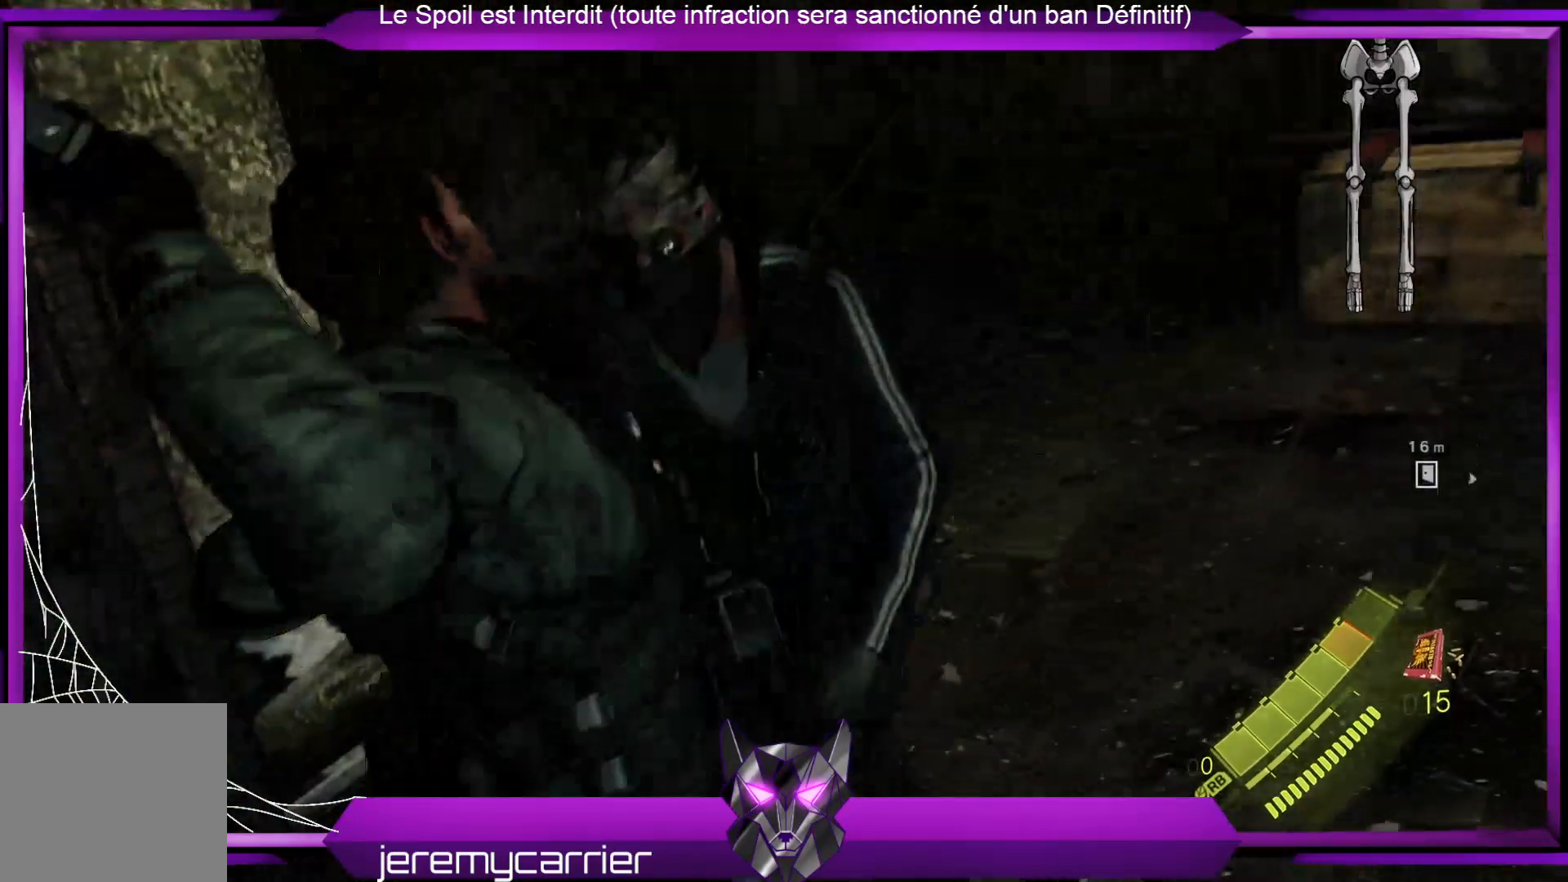
Gameplay with a controller (Xbox layout); each line is a JSON object with the inputs held at the frame after it. "events" lists button and stick changes between this image and that frame as [ms after this image, input, new state], when the widget could be followed in between.
{"buttons": ["R2"], "left_stick": "center", "right_stick": "center", "events": [[134, "R2", "up"], [201, "R2", "down"], [401, "R2", "up"], [468, "R2", "down"]]}
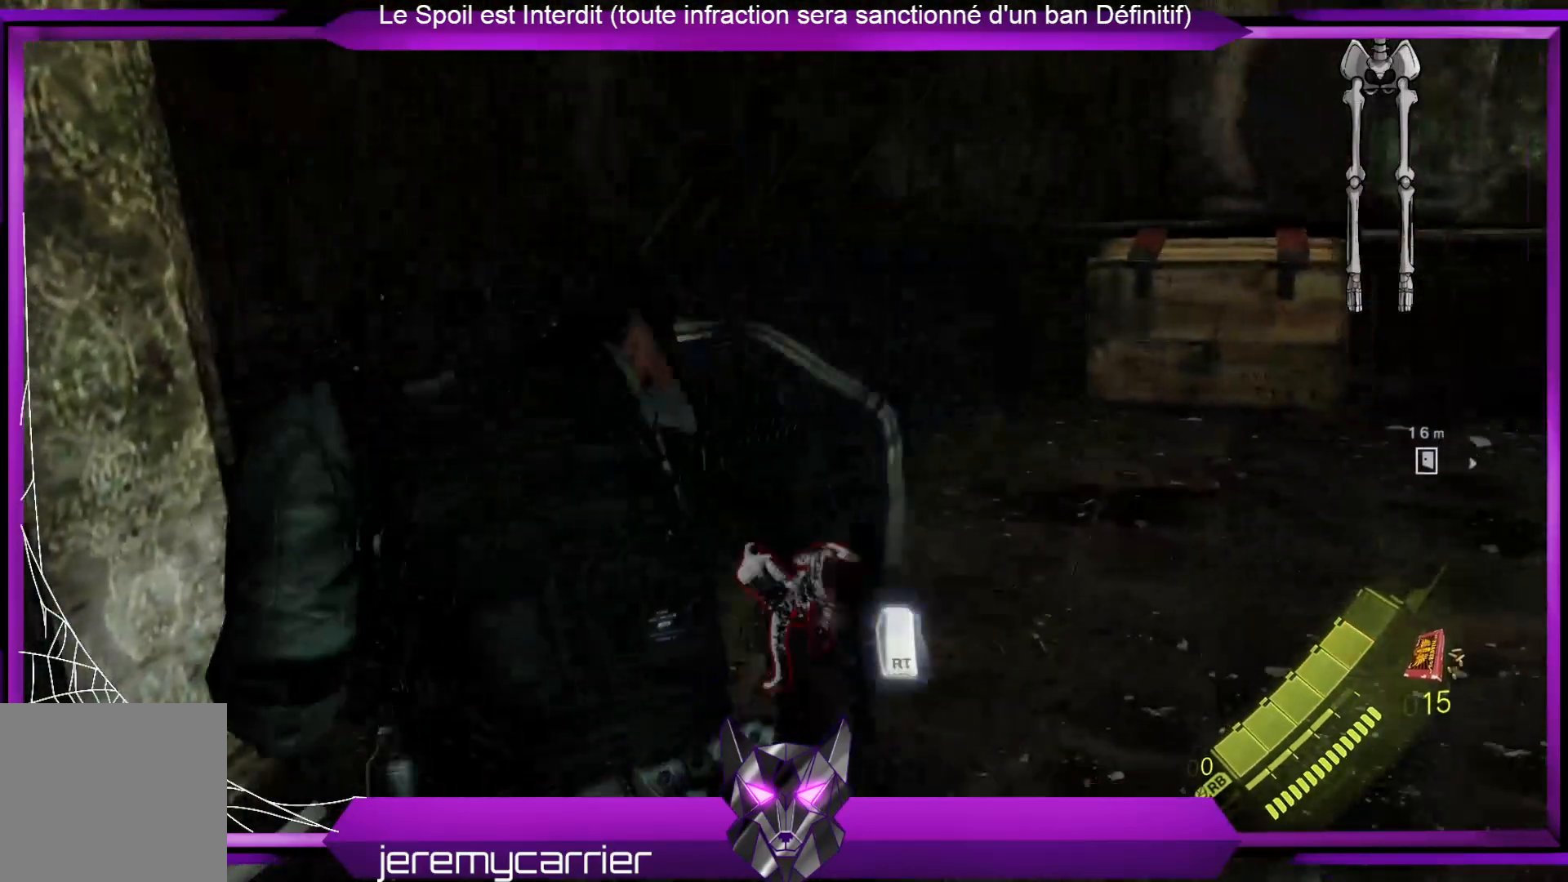
{"buttons": ["R2"], "left_stick": "up-right", "right_stick": "center", "events": [[101, "left_stick", "up-right"], [134, "R2", "up"], [234, "R2", "down"], [368, "R2", "up"], [435, "R2", "down"]]}
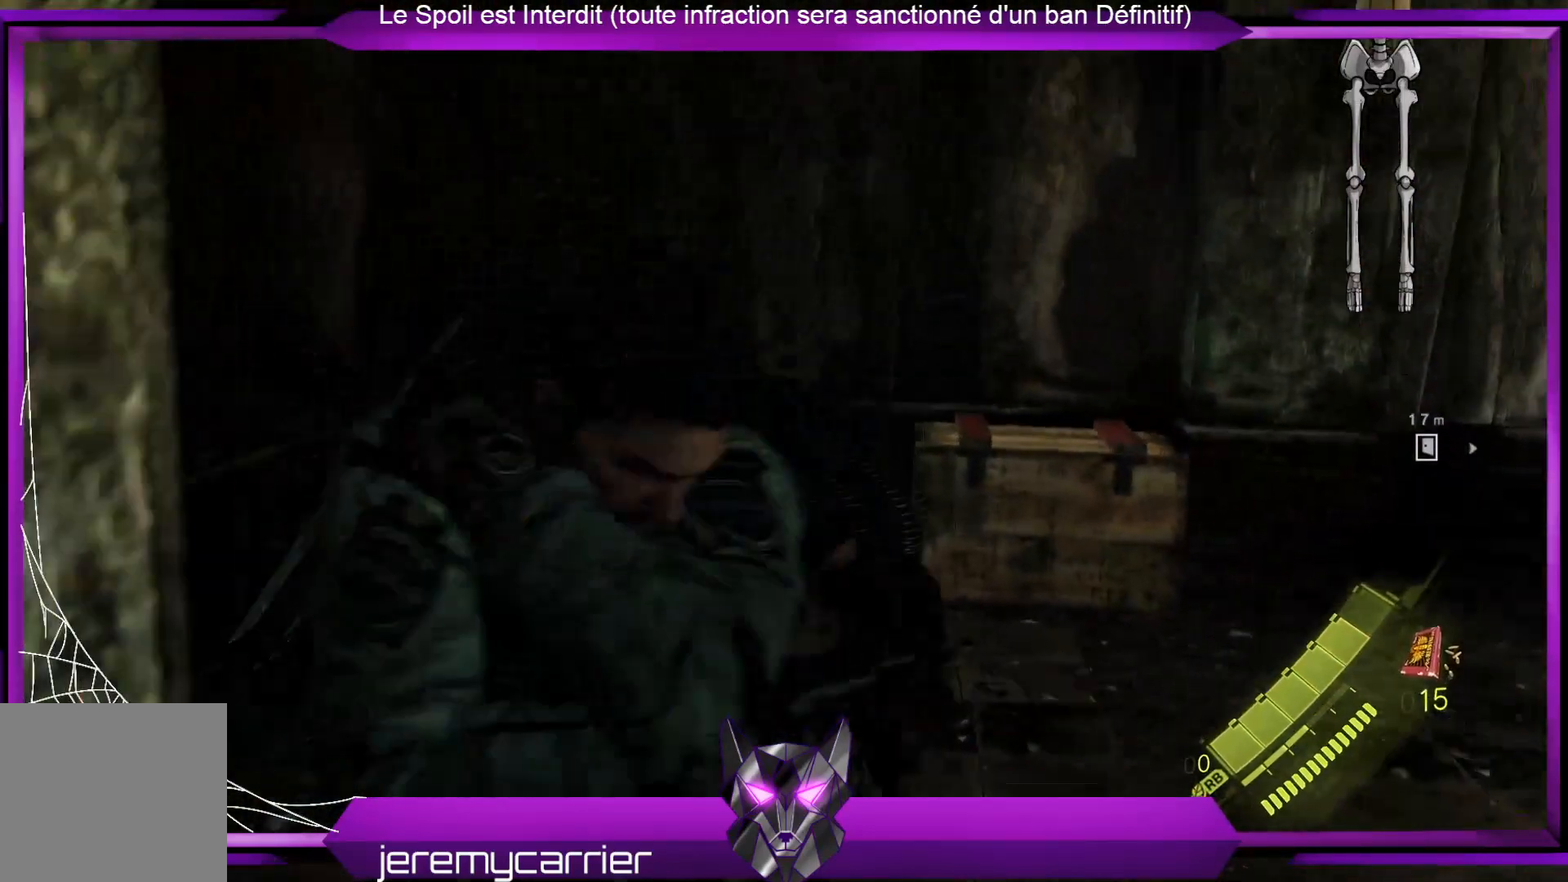
{"buttons": [], "left_stick": "center", "right_stick": "center", "events": [[100, "R2", "up"], [233, "left_stick", "center"]]}
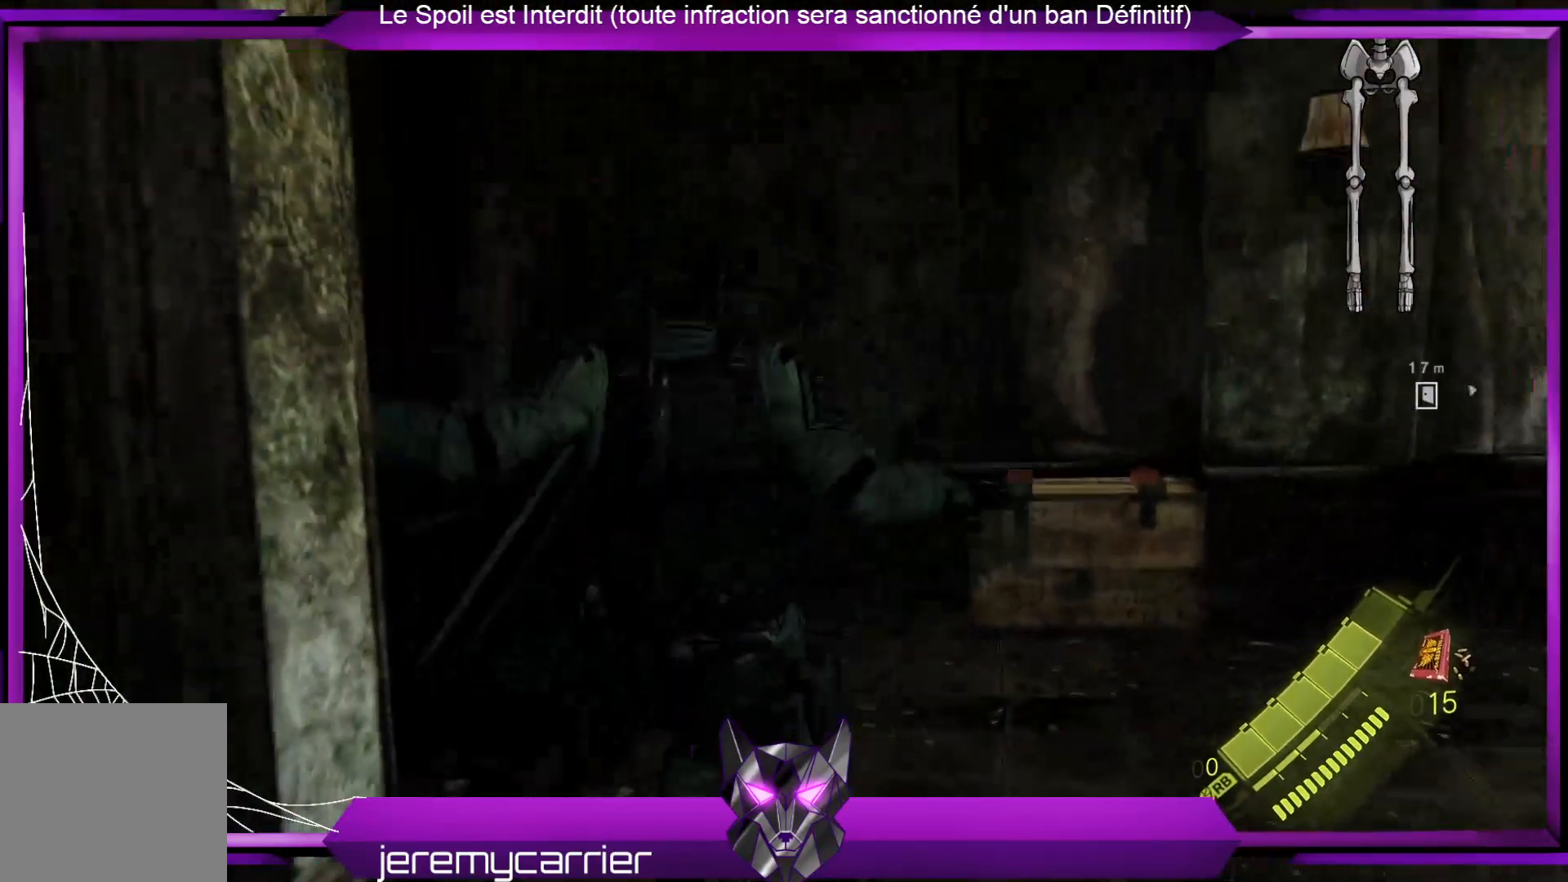
{"buttons": [], "left_stick": "up-left", "right_stick": "right", "events": [[67, "right_stick", "right"], [100, "left_stick", "up"], [434, "left_stick", "up-left"]]}
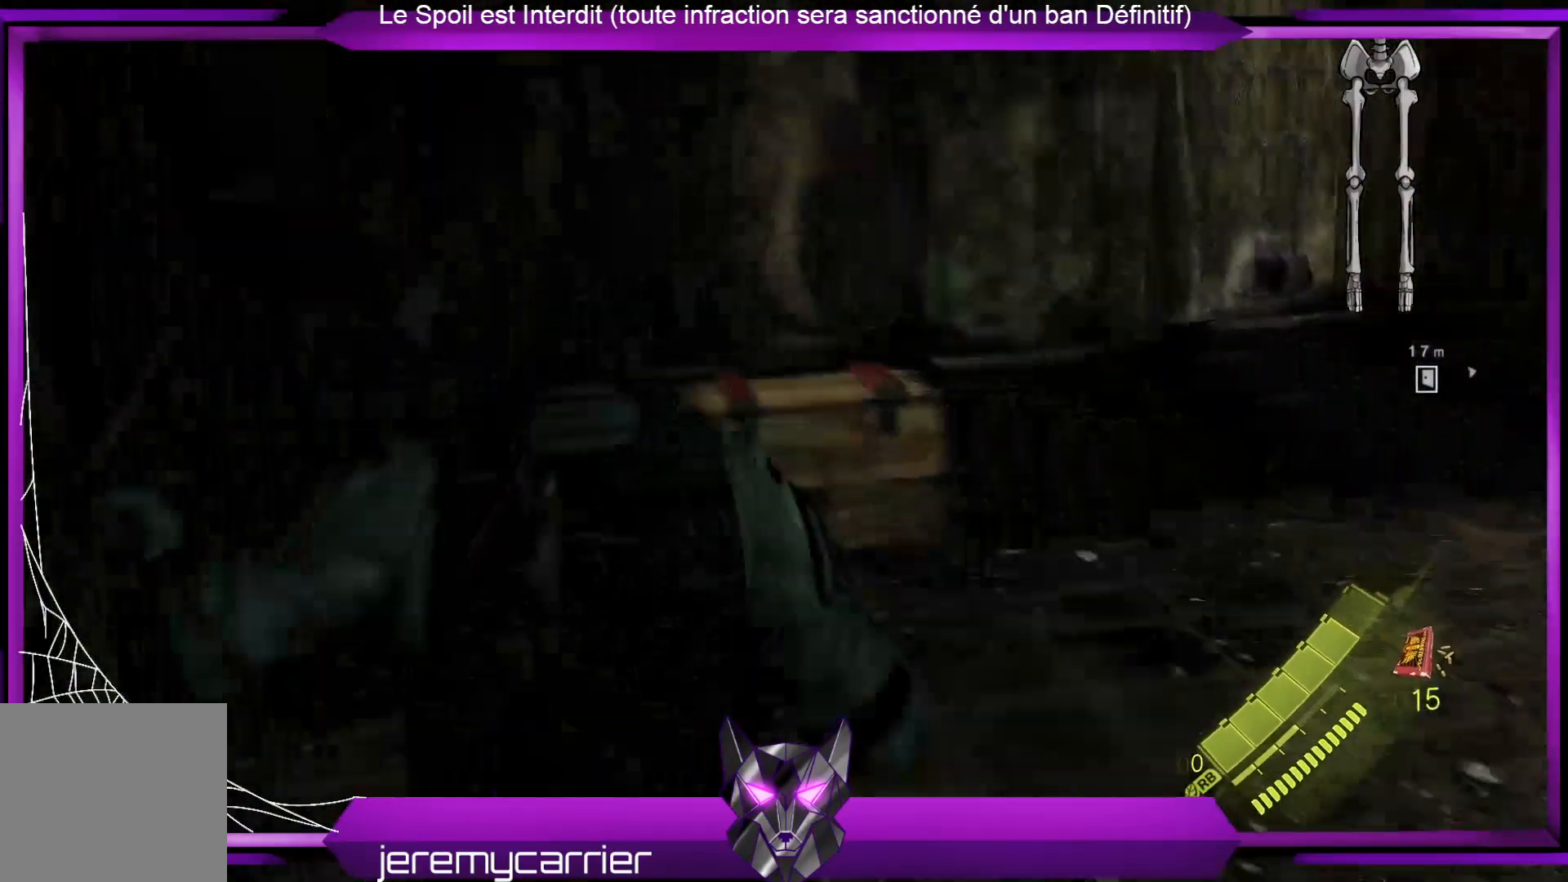
{"buttons": [], "left_stick": "left", "right_stick": "right", "events": [[134, "left_stick", "left"], [334, "right_stick", "center"], [501, "right_stick", "right"]]}
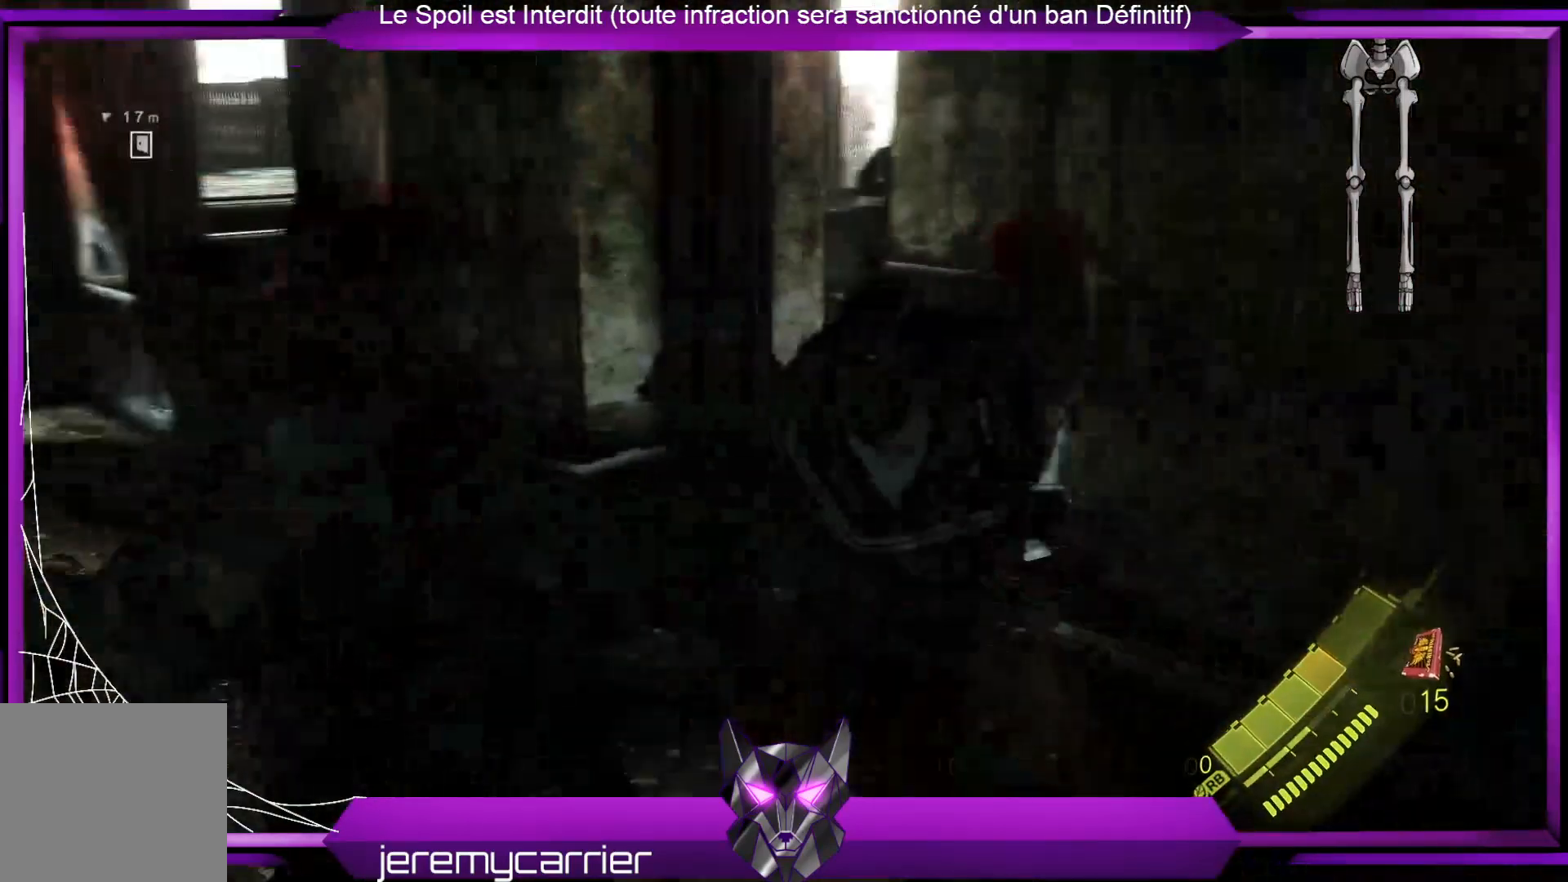
{"buttons": [], "left_stick": "left", "right_stick": "center", "events": [[268, "left_stick", "down-left"], [301, "right_stick", "center"], [501, "left_stick", "left"]]}
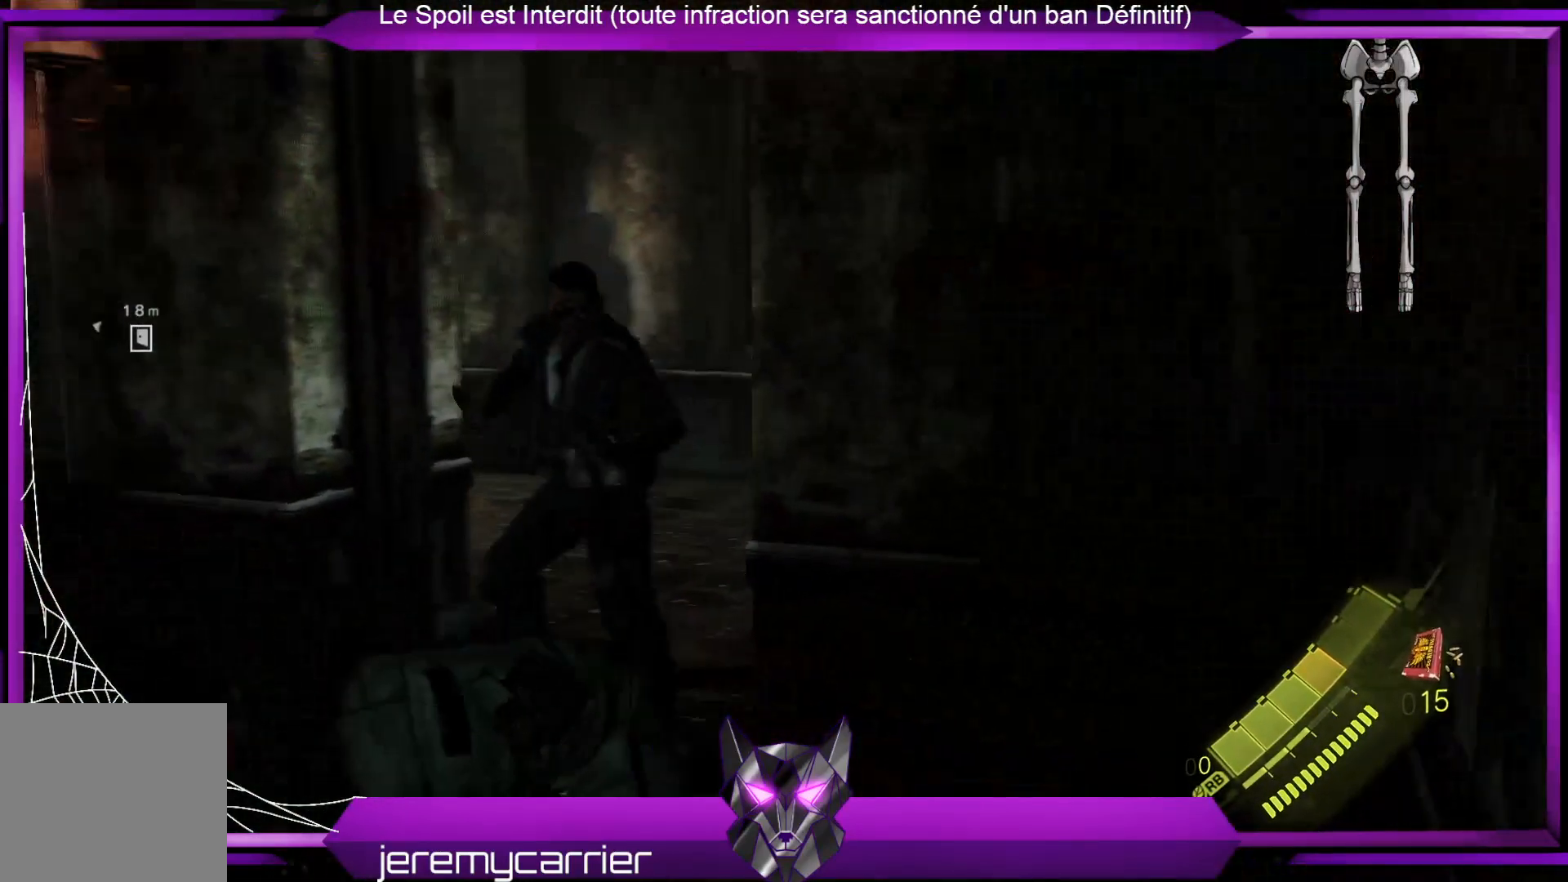
{"buttons": ["L2"], "left_stick": "up", "right_stick": "right", "events": [[34, "left_stick", "up-left"], [167, "right_stick", "left"], [234, "L2", "down"], [301, "left_stick", "up"], [301, "right_stick", "center"], [502, "right_stick", "right"]]}
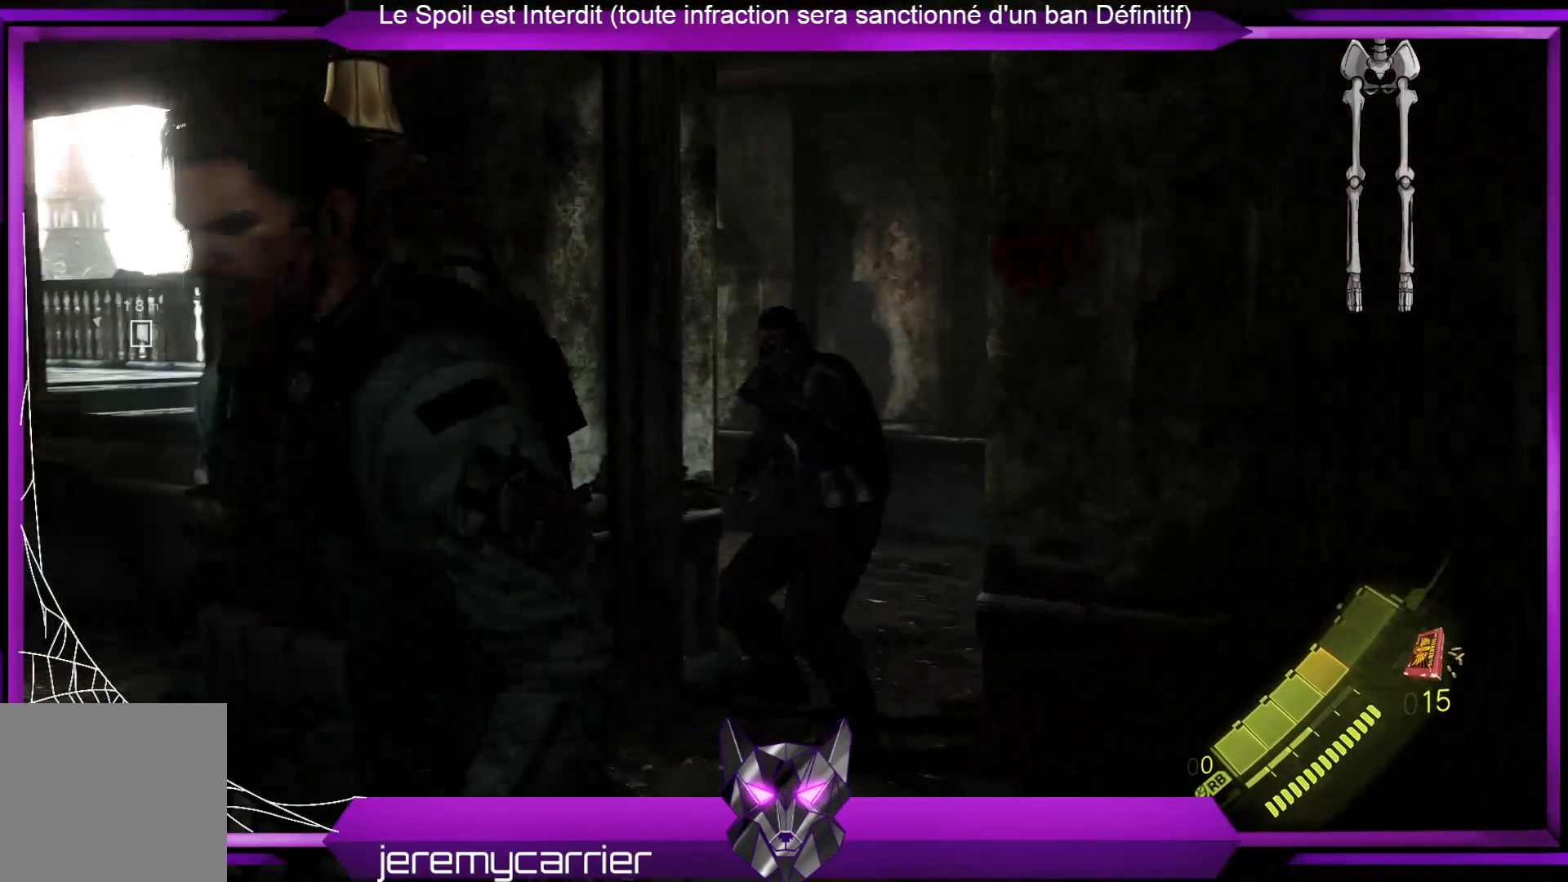
{"buttons": ["L2"], "left_stick": "center", "right_stick": "left", "events": [[200, "right_stick", "center"], [234, "left_stick", "center"], [434, "right_stick", "left"]]}
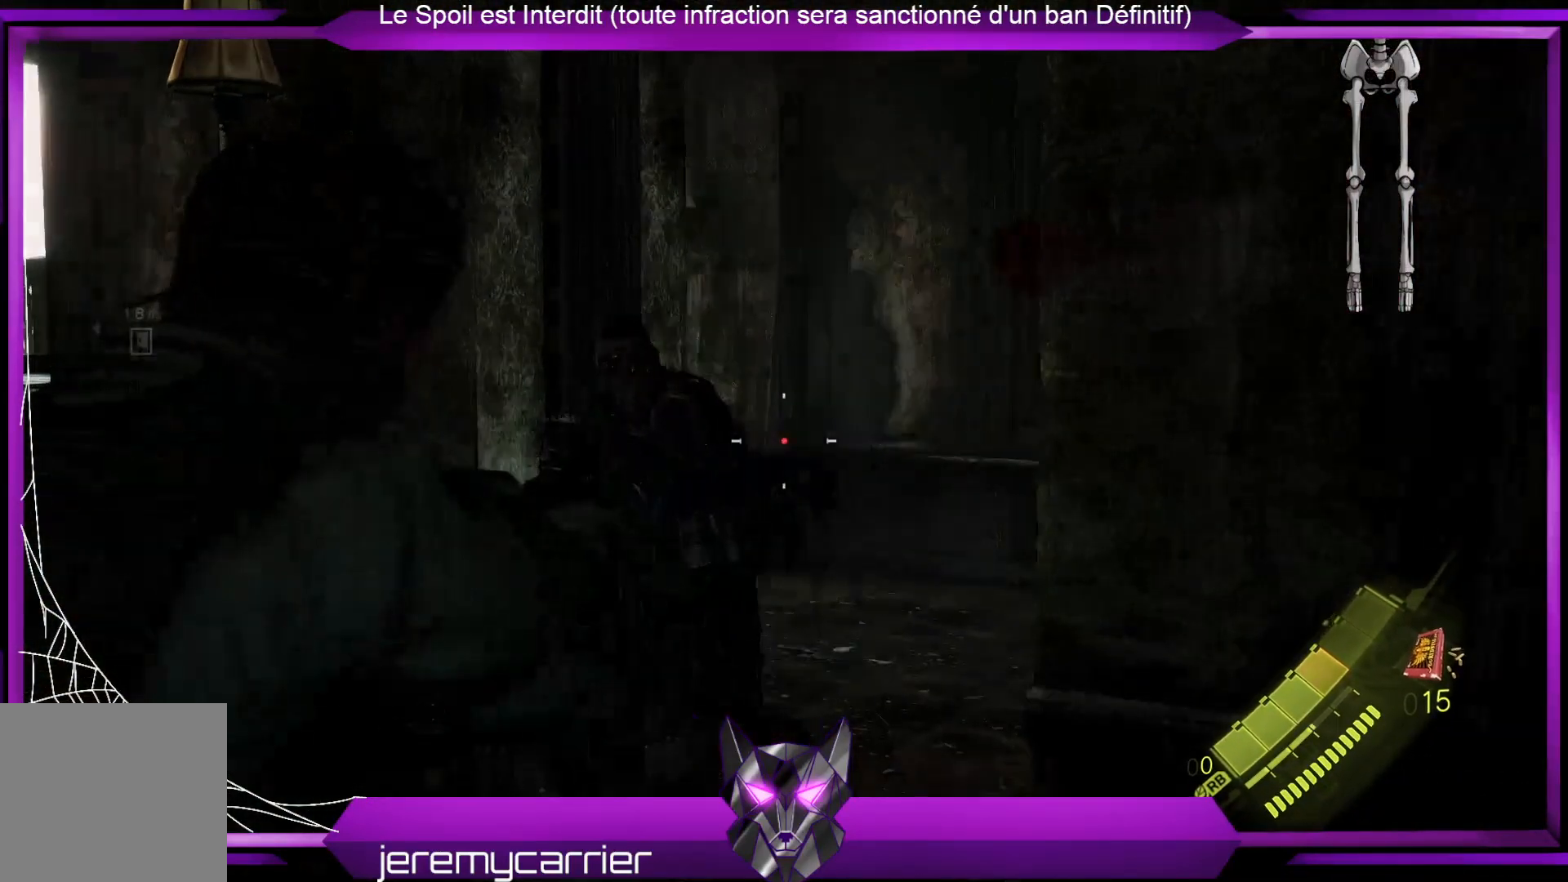
{"buttons": [], "left_stick": "center", "right_stick": "center", "events": [[167, "right_stick", "center"], [267, "L2", "up"]]}
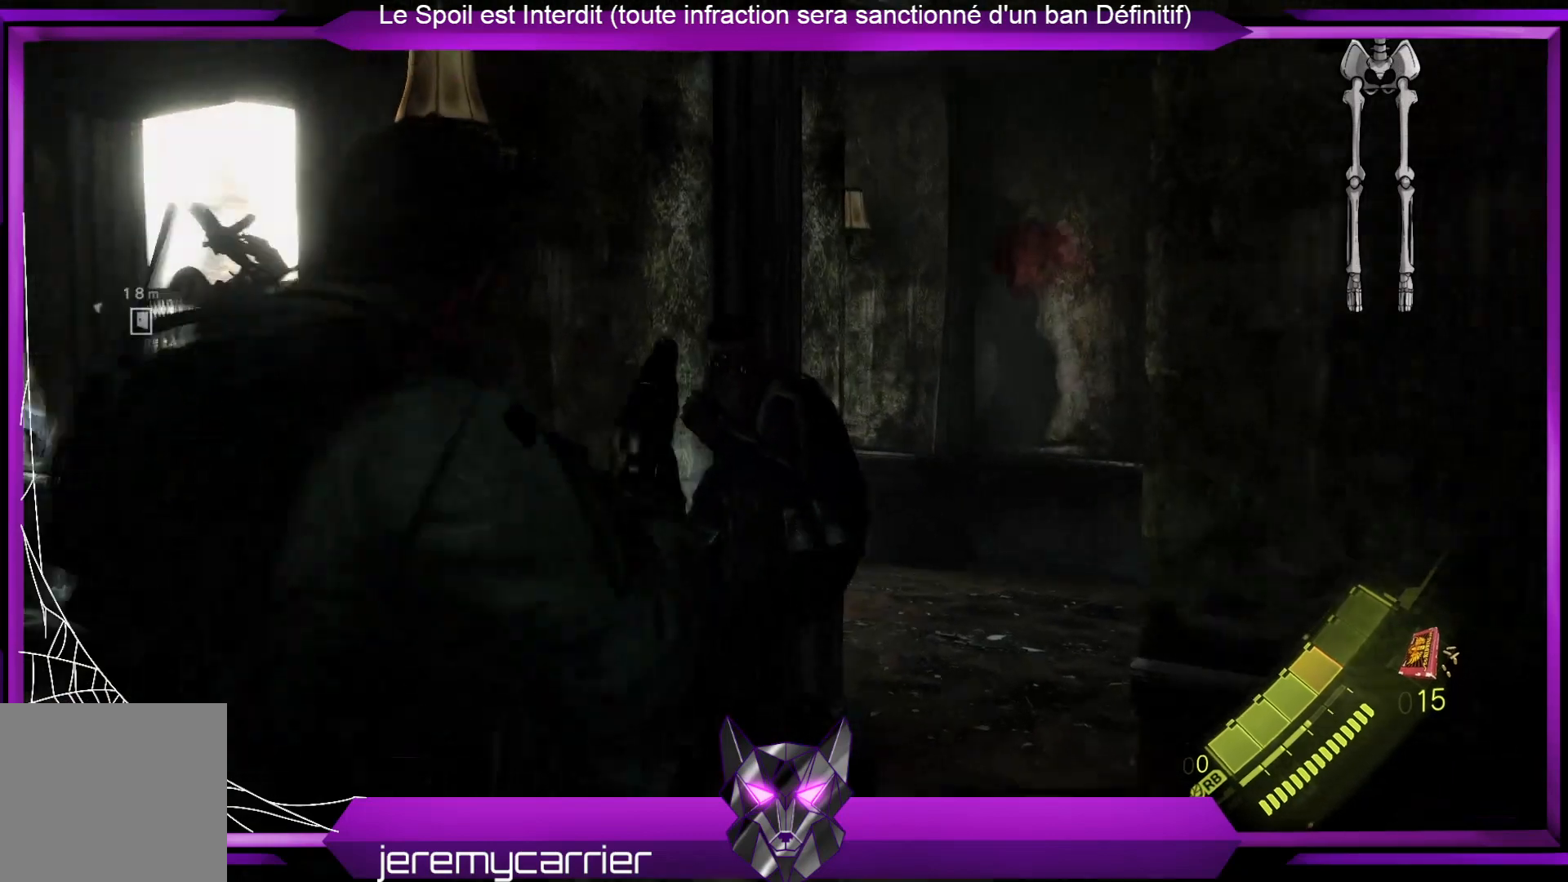
{"buttons": [], "left_stick": "center", "right_stick": "center", "events": [[267, "DPAD_RIGHT", "down"], [401, "DPAD_RIGHT", "up"]]}
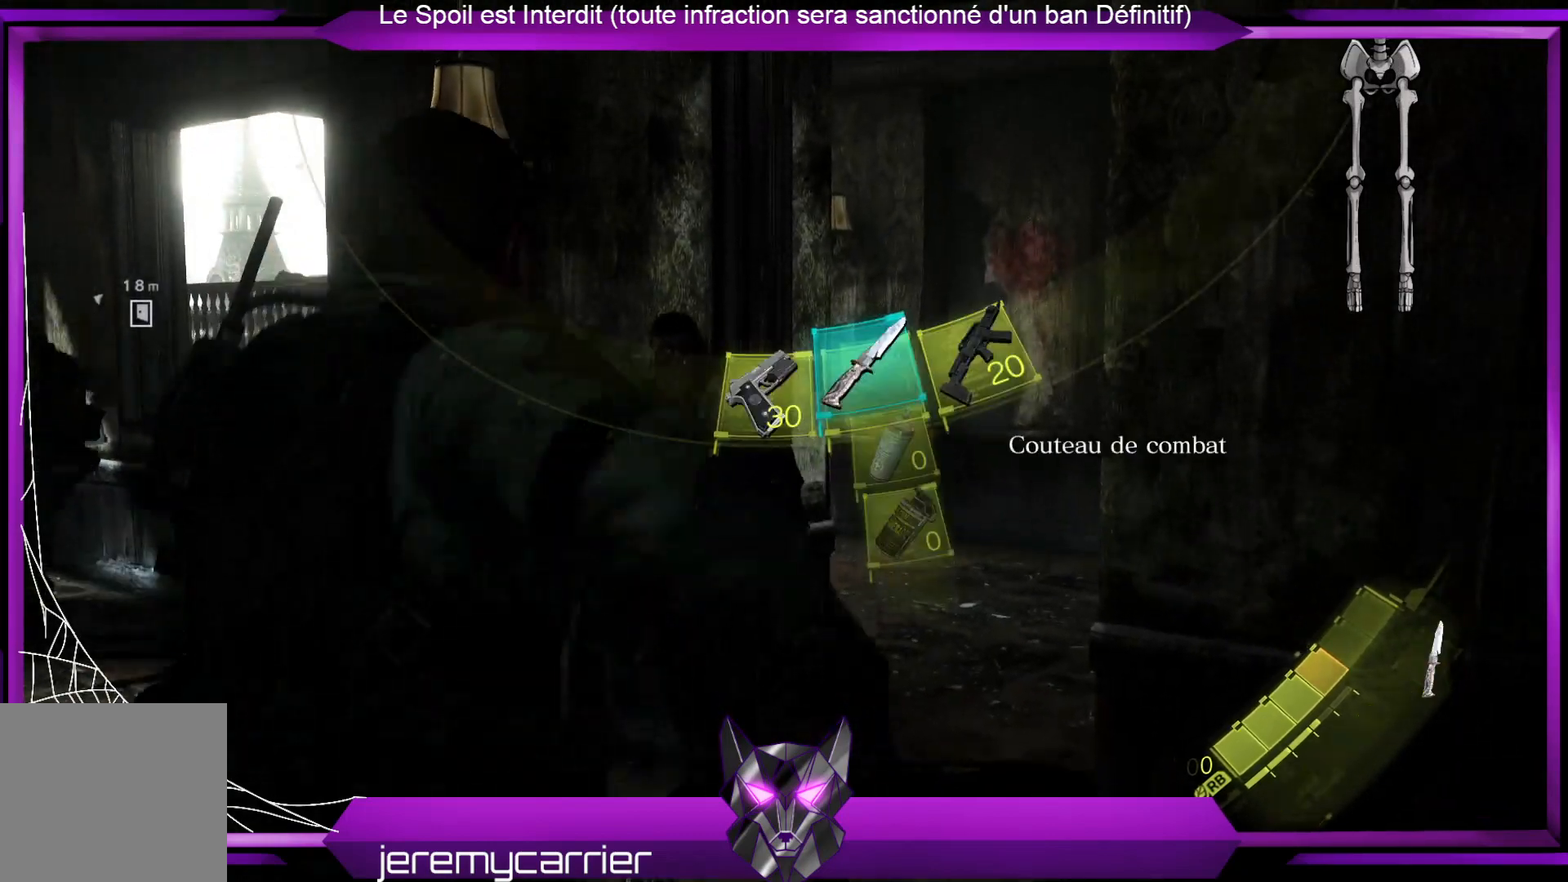
{"buttons": [], "left_stick": "up", "right_stick": "center", "events": [[134, "left_stick", "up"], [201, "right_stick", "down-left"], [502, "right_stick", "center"]]}
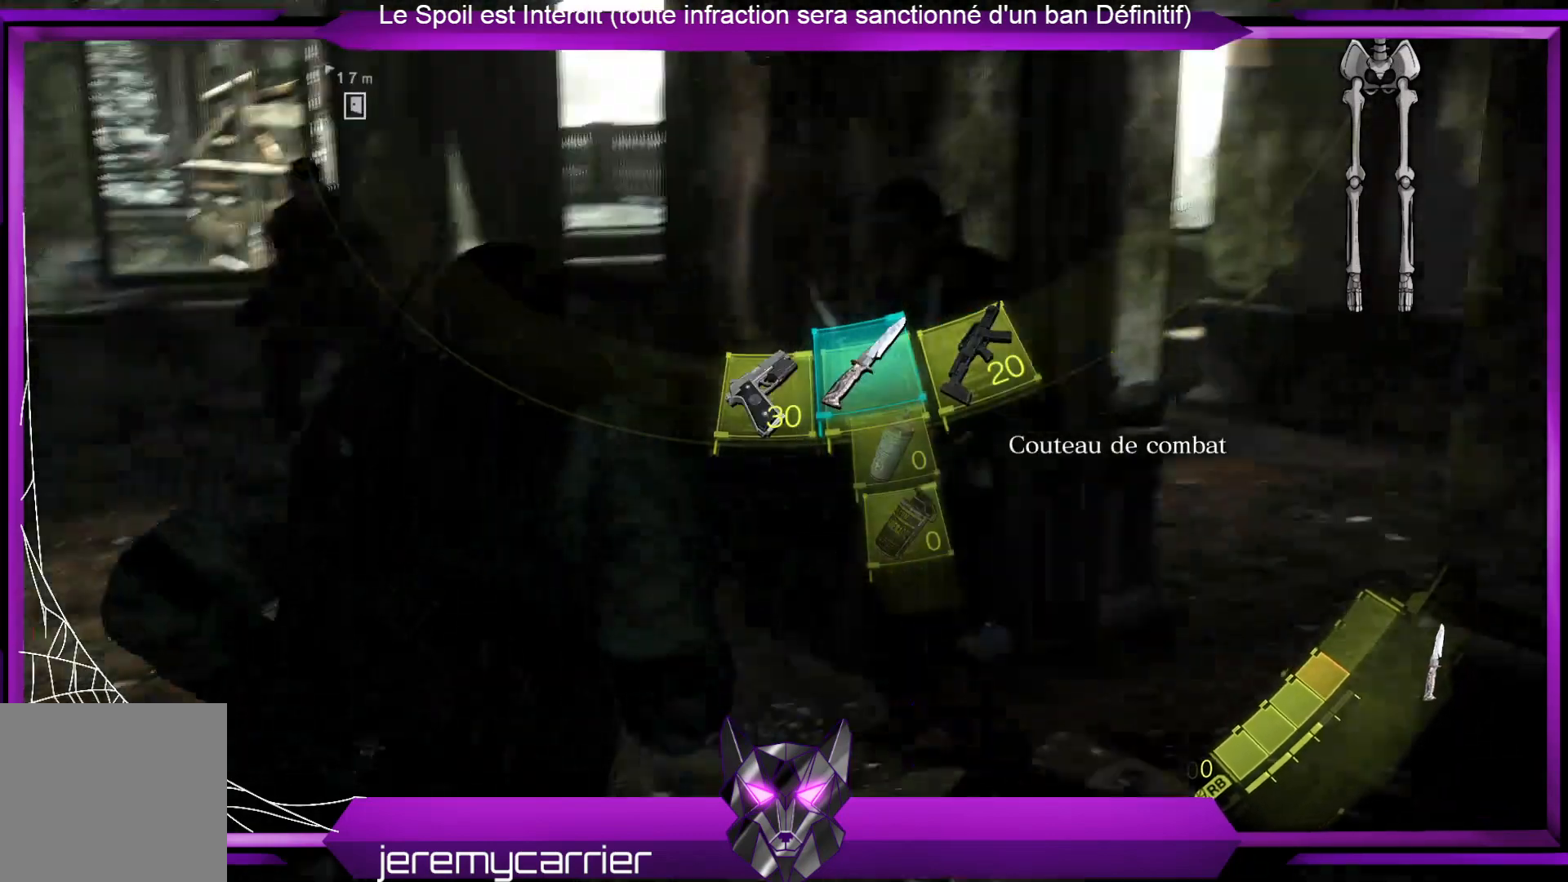
{"buttons": [], "left_stick": "center", "right_stick": "center", "events": [[167, "left_stick", "up-right"], [200, "R2", "down"], [300, "left_stick", "center"], [367, "R2", "up"], [400, "R2", "down"], [501, "R2", "up"]]}
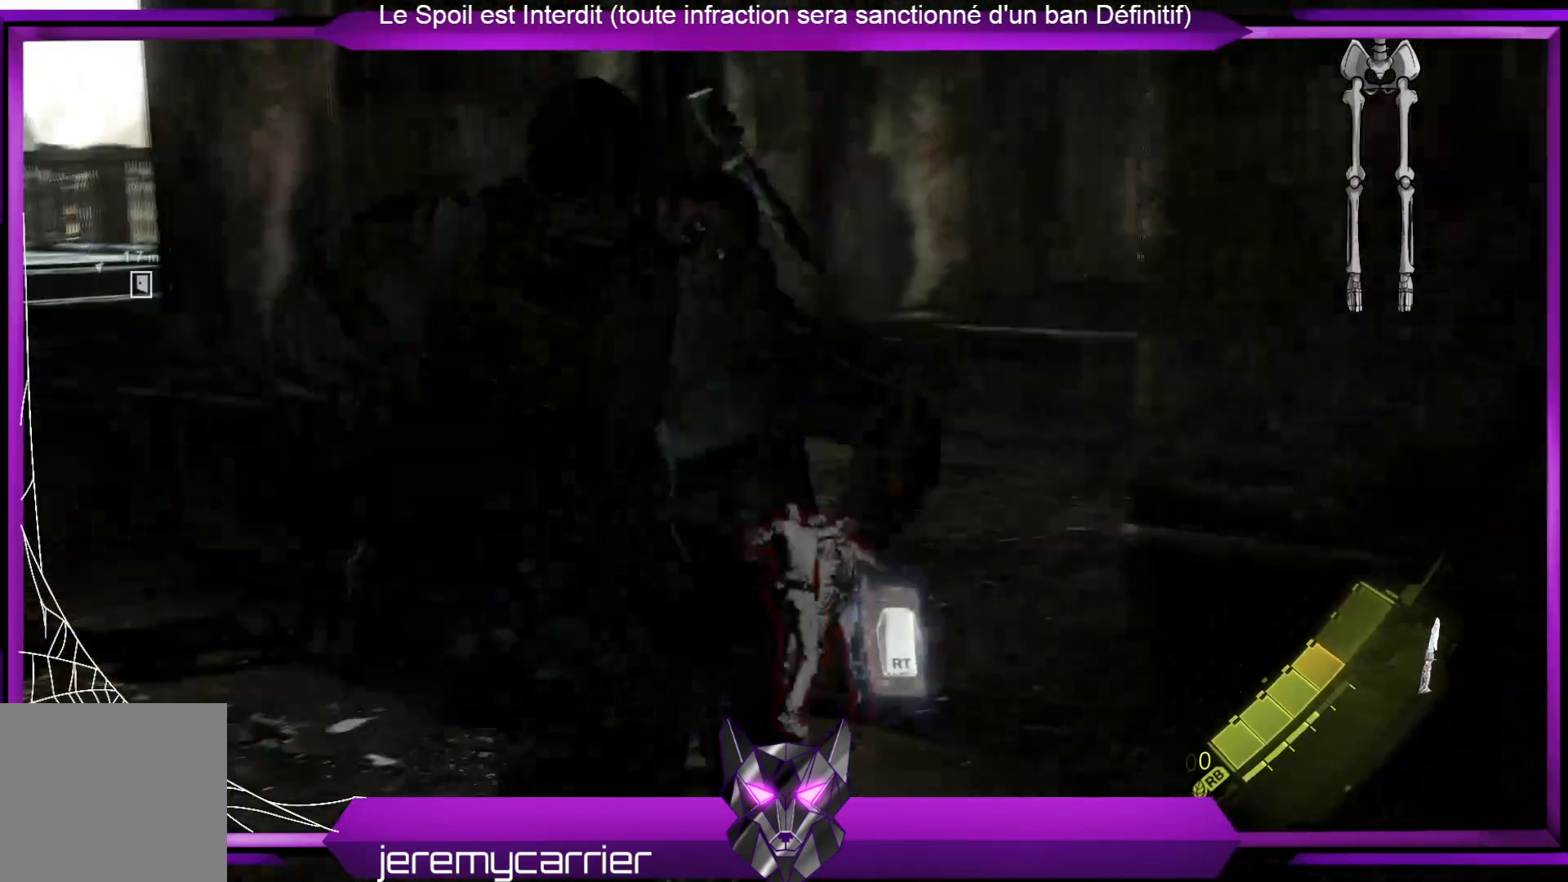
{"buttons": ["R2"], "left_stick": "center", "right_stick": "center", "events": [[67, "R2", "down"], [167, "R2", "up"], [267, "R2", "down"], [367, "R2", "up"], [434, "R2", "down"]]}
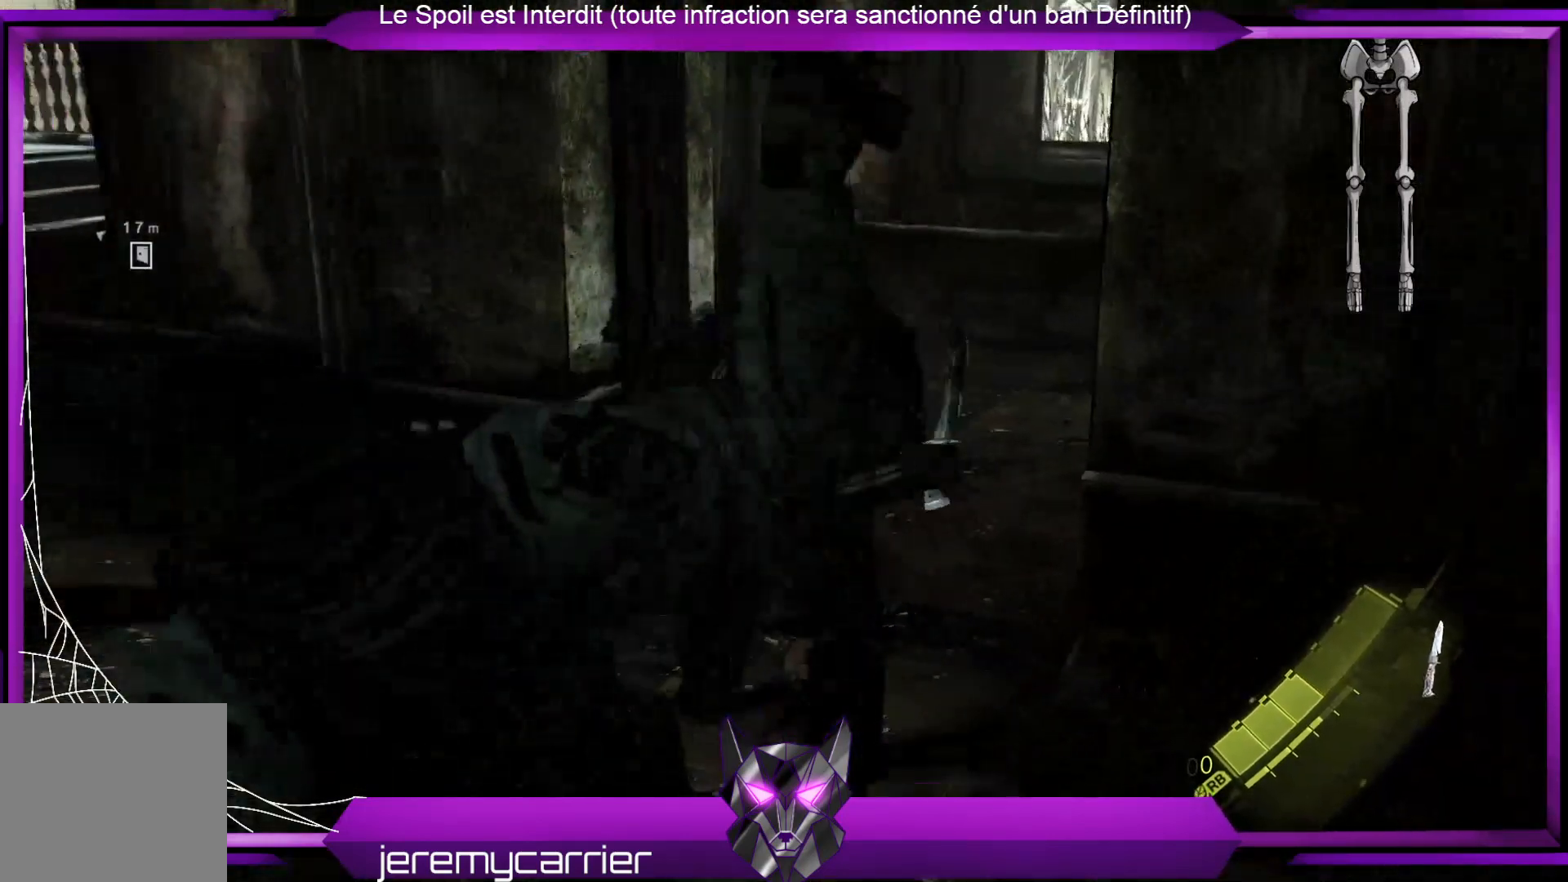
{"buttons": [], "left_stick": "up", "right_stick": "center", "events": [[33, "R2", "up"], [200, "left_stick", "up"]]}
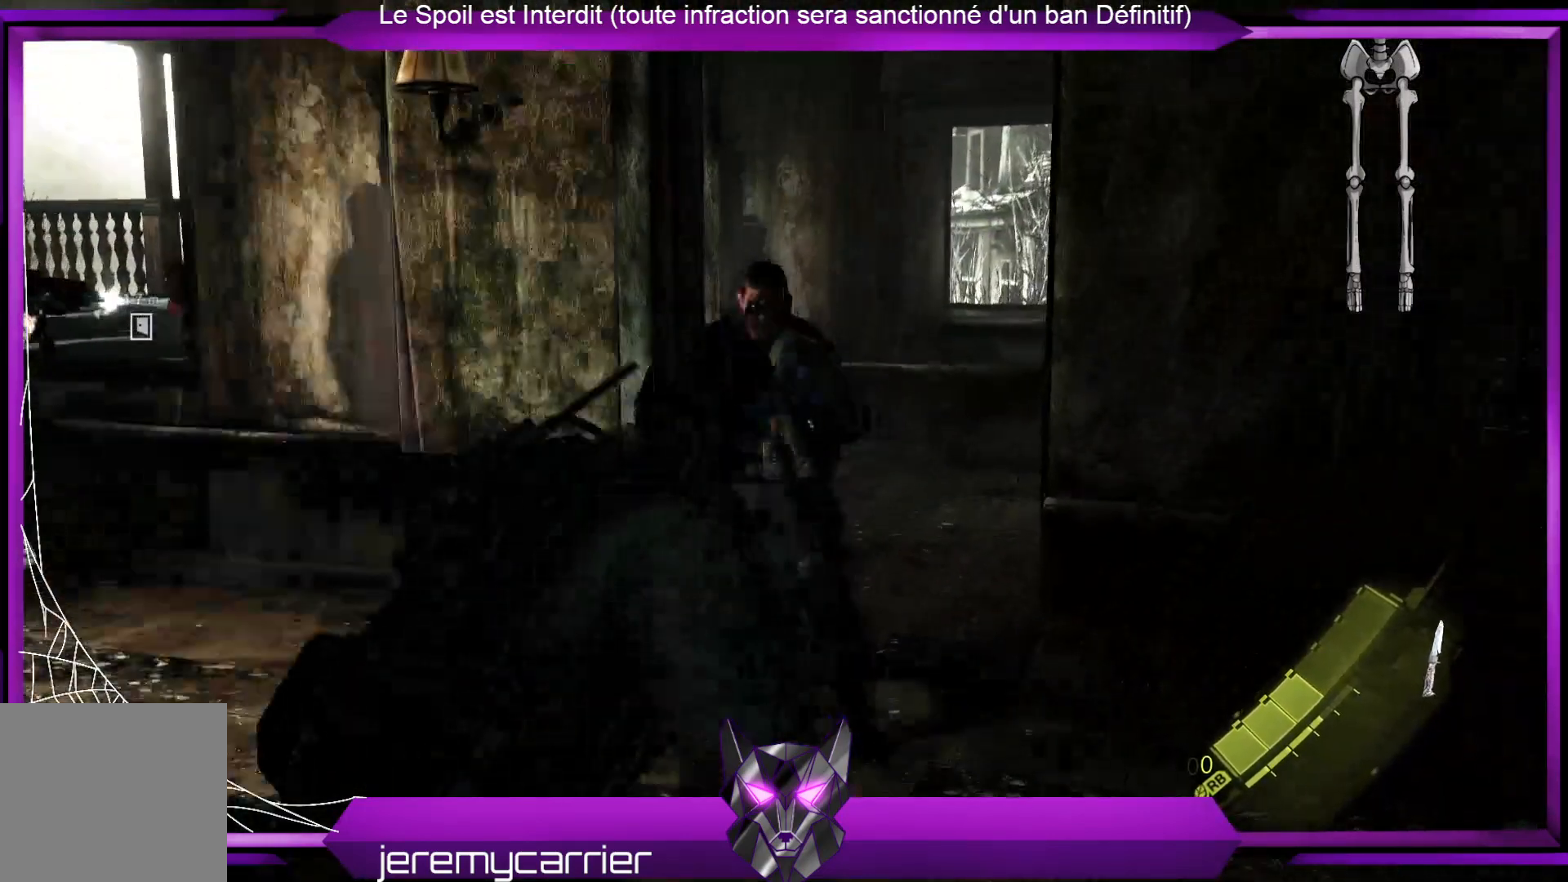
{"buttons": [], "left_stick": "up", "right_stick": "down", "events": [[368, "right_stick", "down"]]}
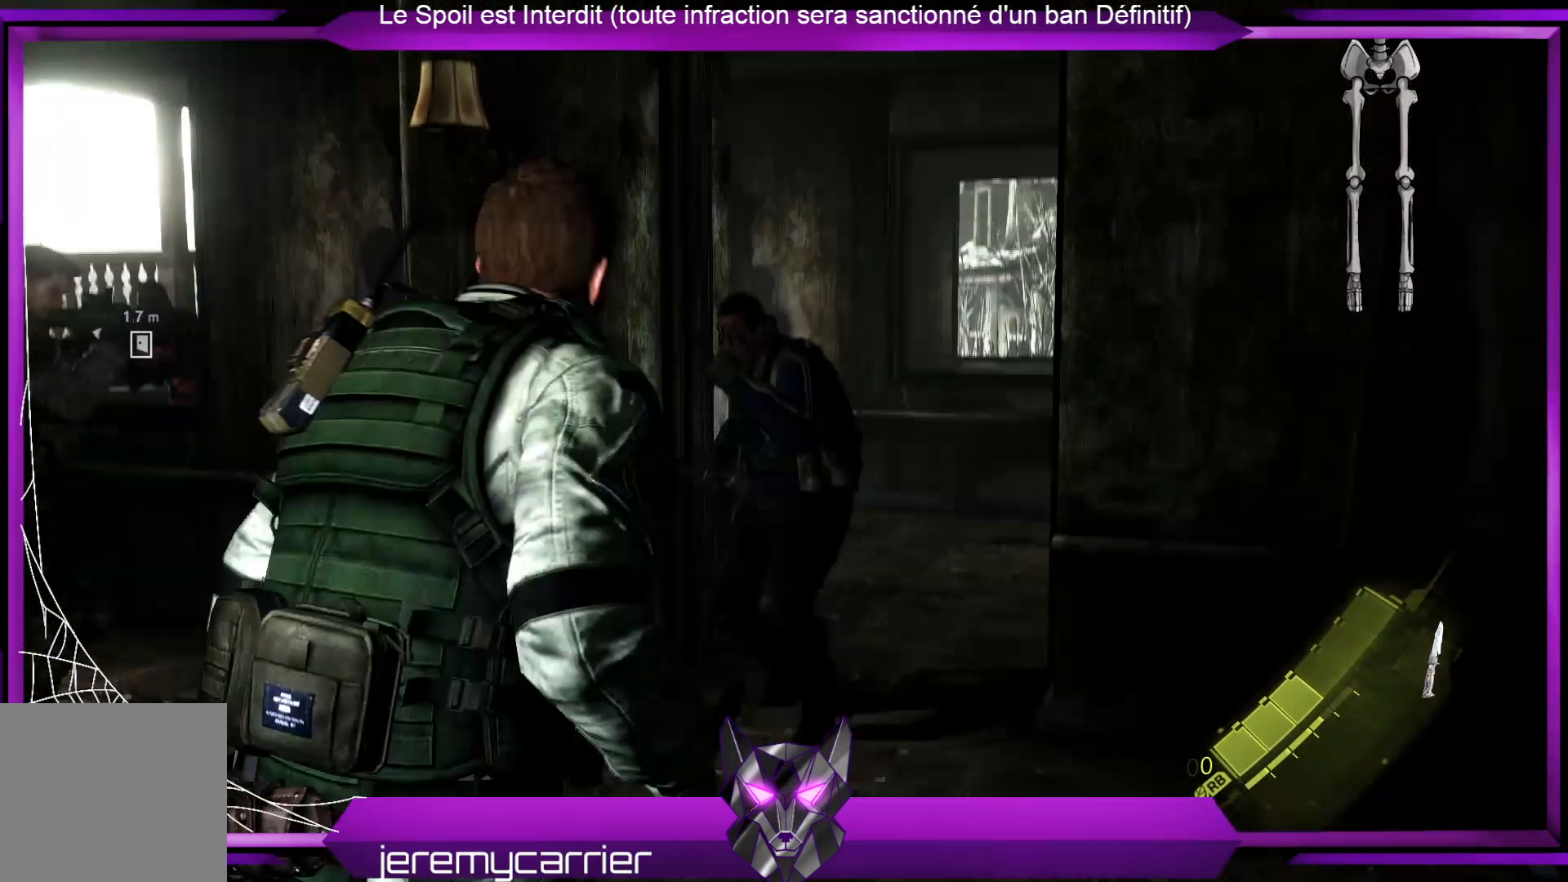
{"buttons": [], "left_stick": "up", "right_stick": "center", "events": [[134, "right_stick", "center"]]}
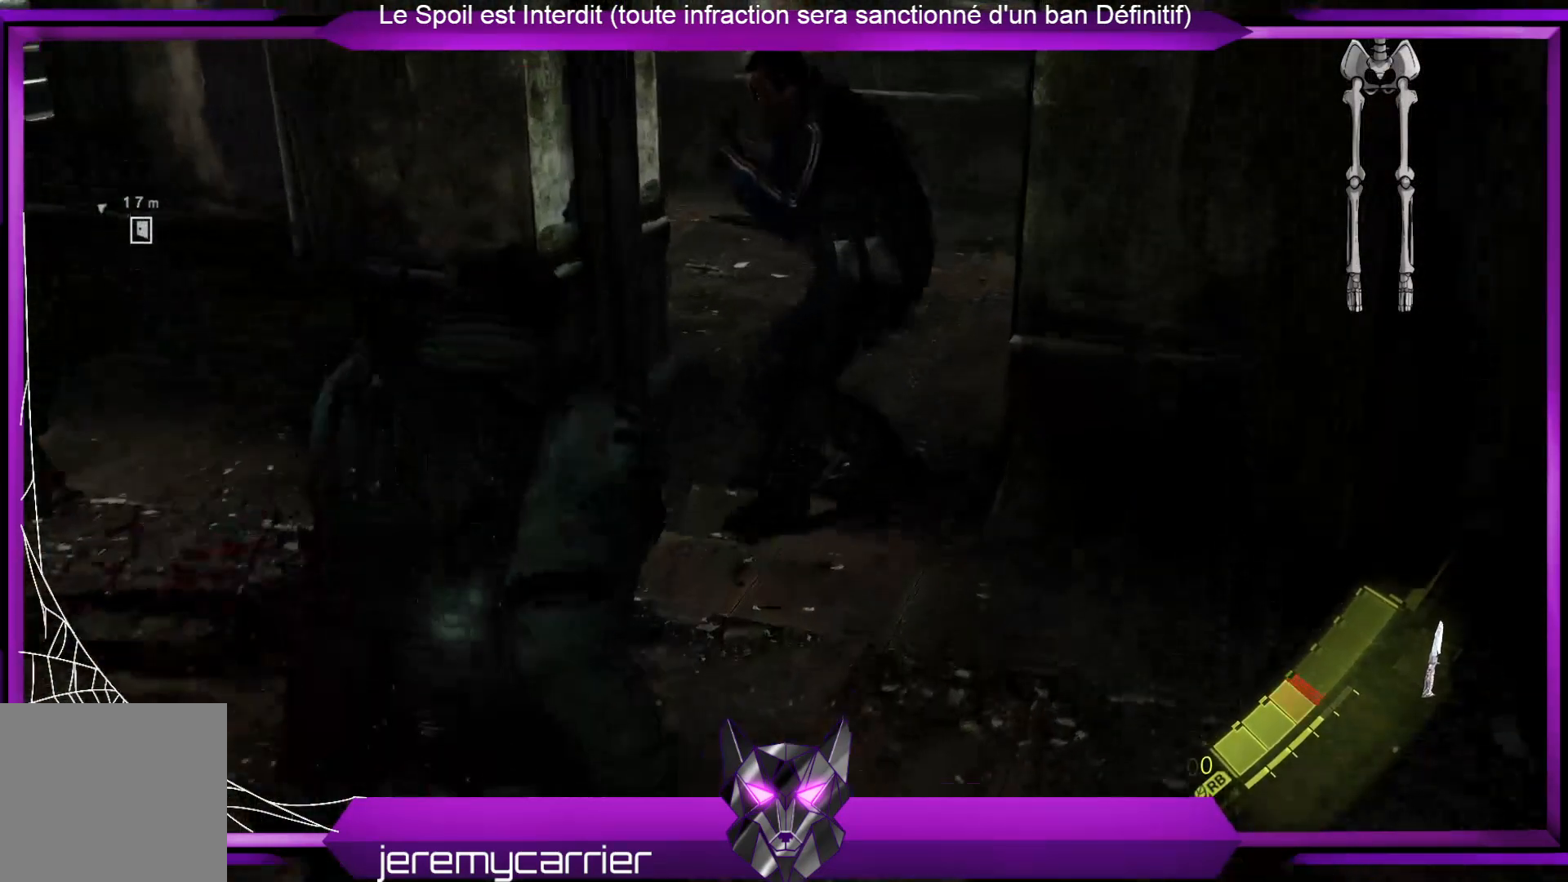
{"buttons": [], "left_stick": "center", "right_stick": "center", "events": [[334, "R2", "down"], [467, "R2", "up"], [467, "left_stick", "center"]]}
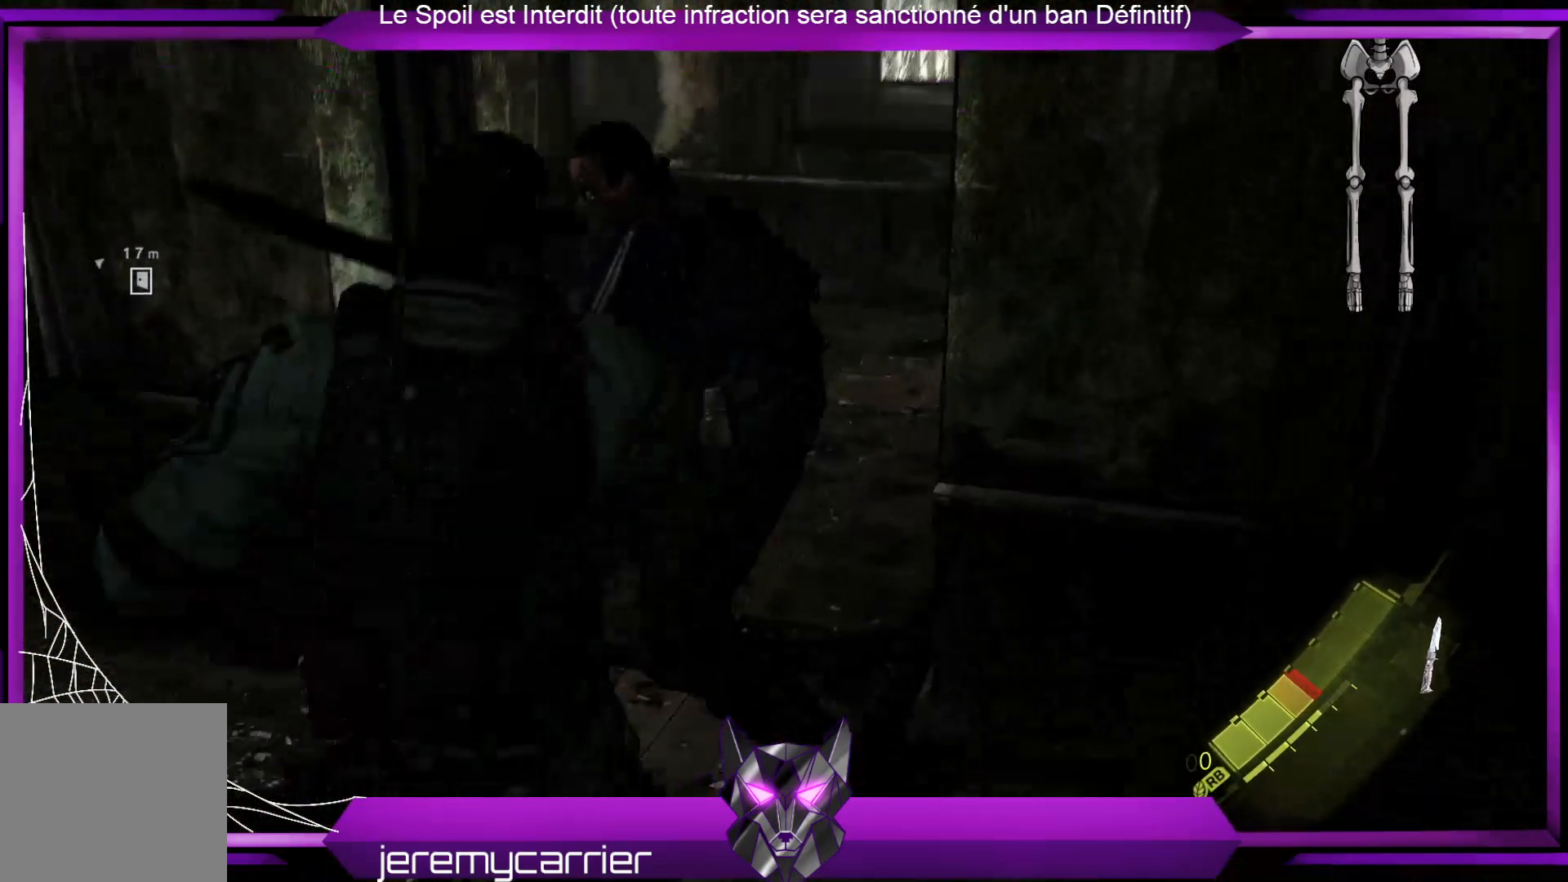
{"buttons": ["R2"], "left_stick": "center", "right_stick": "center", "events": [[33, "R2", "down"], [167, "R2", "up"], [267, "R2", "down"], [401, "R2", "up"], [501, "R2", "down"]]}
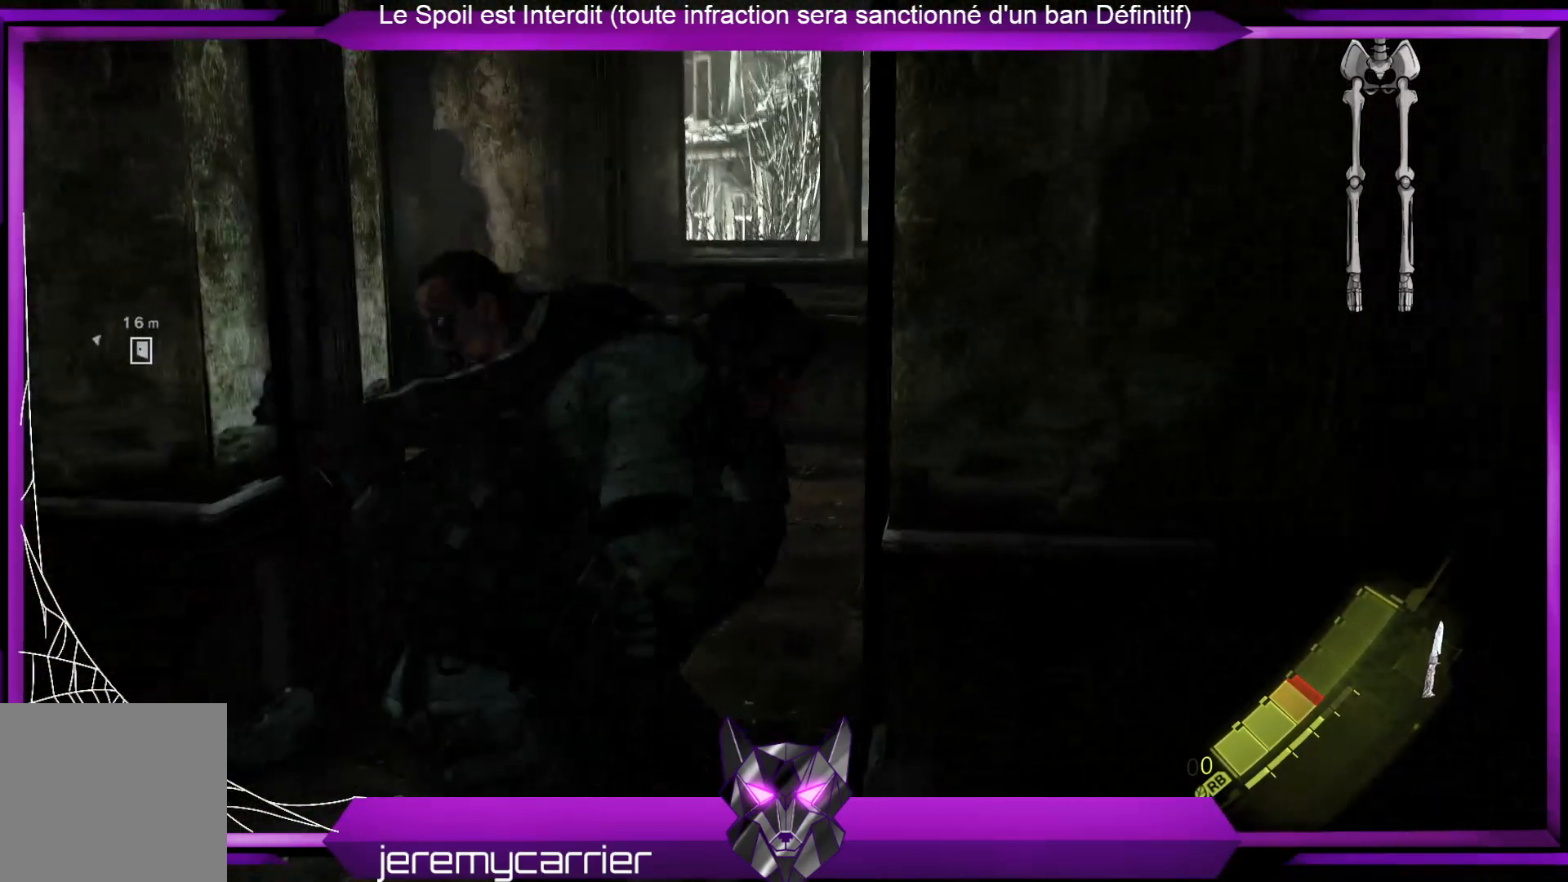
{"buttons": ["R2"], "left_stick": "center", "right_stick": "center", "events": [[167, "R2", "up"], [234, "R2", "down"], [368, "R2", "up"], [468, "R2", "down"]]}
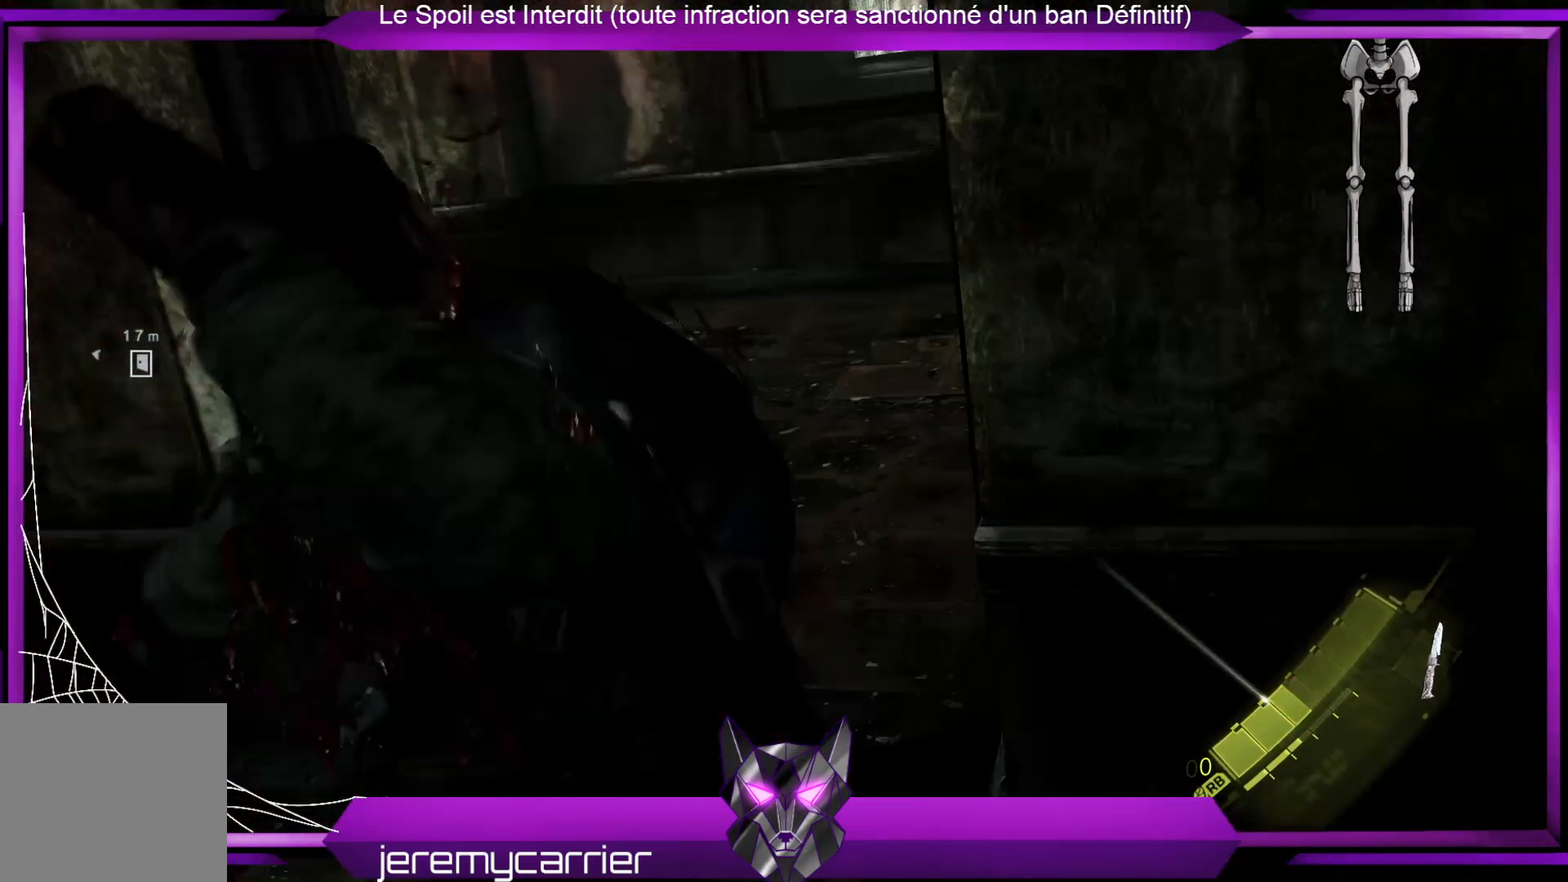
{"buttons": [], "left_stick": "center", "right_stick": "center", "events": [[167, "R2", "up"], [234, "R2", "down"], [401, "R2", "up"]]}